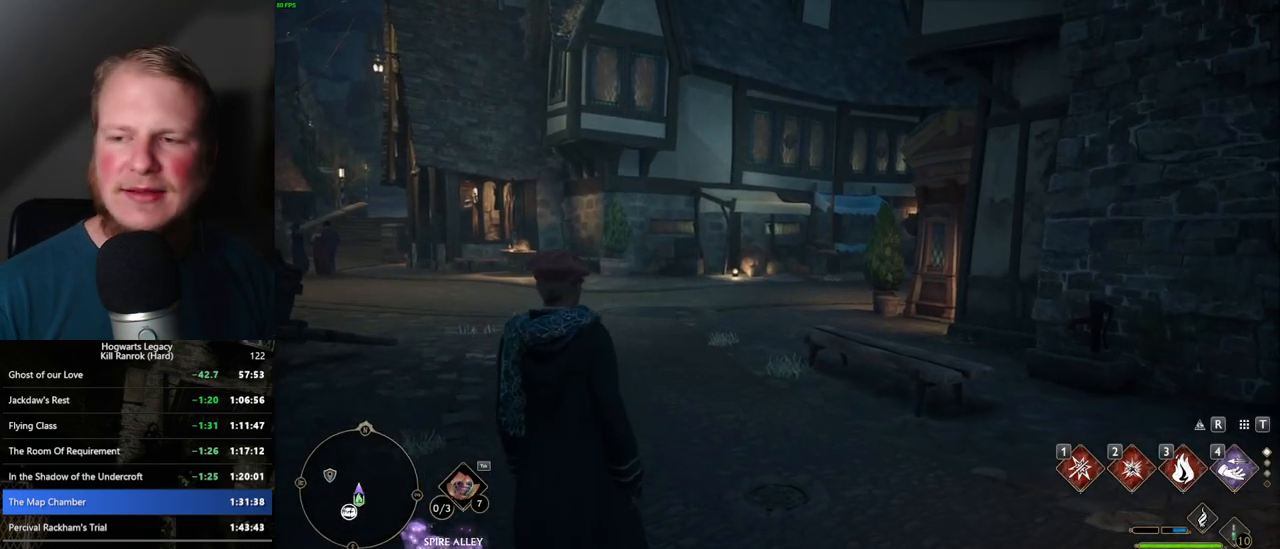
Gameplay with keyboard and mouse; each line is a JSON object with the keys and mouse buttons held at the frame after it. "events" lists presses ("down") and releases ("up") of ".", "/", "0", "1", "2", "3", "4", "5", "6", "7", "8", "9", "a", "alt_l", "alt_r", "b", "backslash", "backspace", "c", "caps_lock", "comma", "ctrl_l", "ctrl_r", "d", "e", "equals", "escape", "f", "f1", "f10", "f11", "f12", "f2", "f3", "f4", "f5", "f6", "f7", "f8", "f9", "g", "h", "i", "j", "k", "l", "lbracket", "m", "minus", "n", "o", "p", "q", "quote", "r", "rbracket", "return", "s", "semicolon", "shift_l", "shift_r", "space", "super", "super_r", "t", "tab", "tilde", "u", "v", "w", "x", "y", "z", "mouse_left", "mouse_wheel", "mouse_right", "mouse_mb4" and "mouse_mb5" between this image and that frame as [ms after this image, input, new state], when the widget could be followed in between. "mouse_left", "mouse_wheel", "mouse_right", "mouse_mb4", "mouse_mb5" = the "left", "wheel", "right", "mb4", "mb5" buttons of the "mouse" list. No other keys are recorded. "wheel" means that the mouse wheel is clicked or scrolled. Mouse movement is not recorded.
{"keys": ["w"], "mouse": [], "events": [[450, "w", "down"]]}
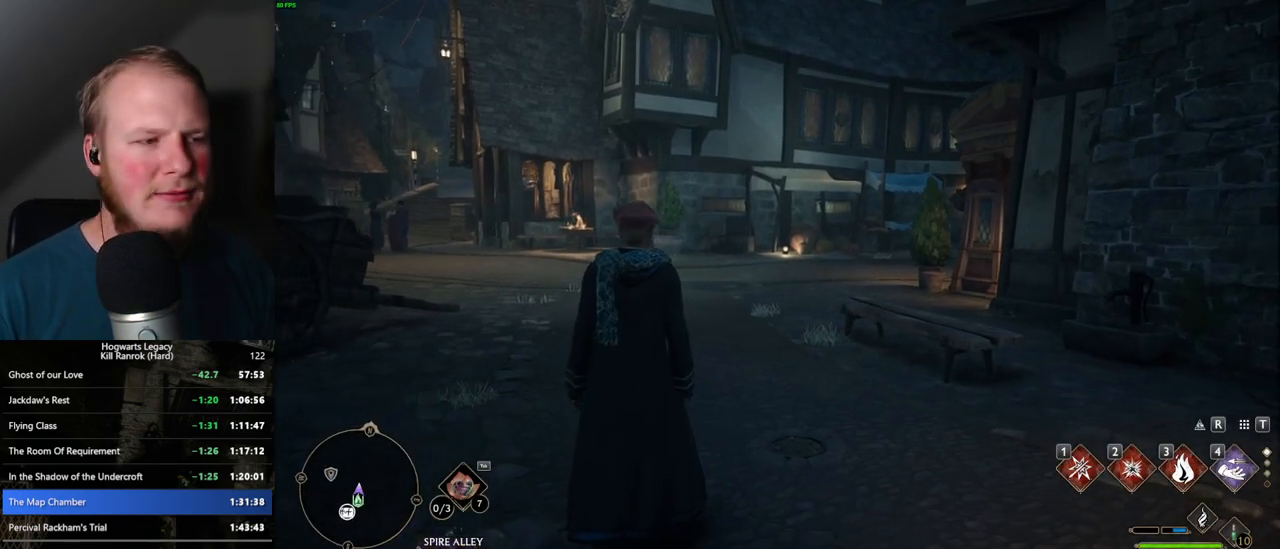
{"keys": ["space", "w"], "mouse": [], "events": [[217, "space", "down"]]}
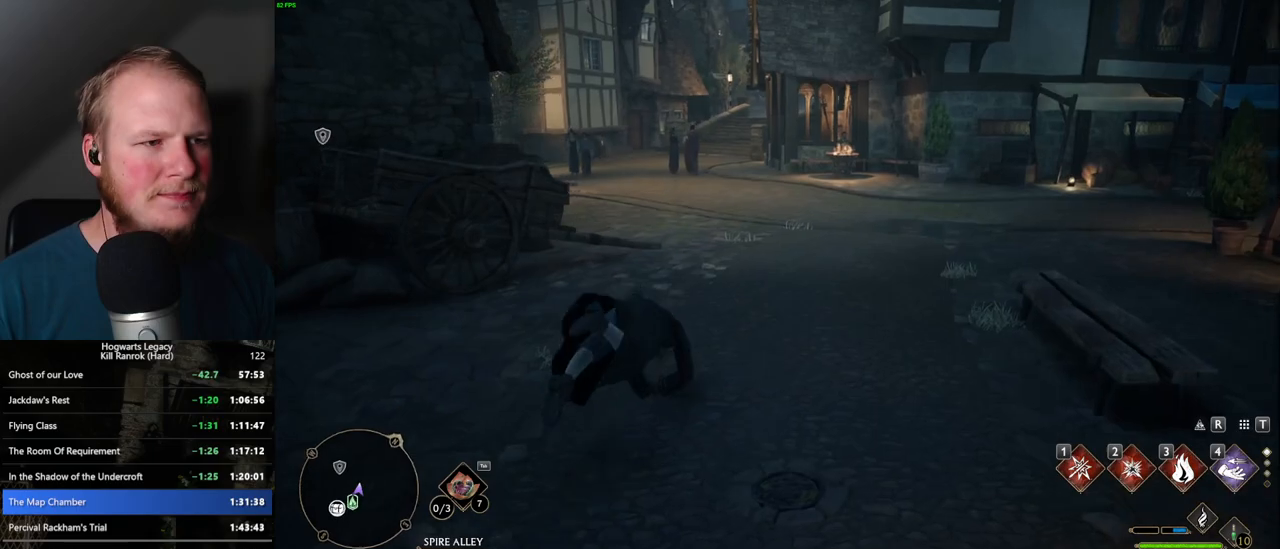
{"keys": ["w"], "mouse": [], "events": [[250, "space", "up"]]}
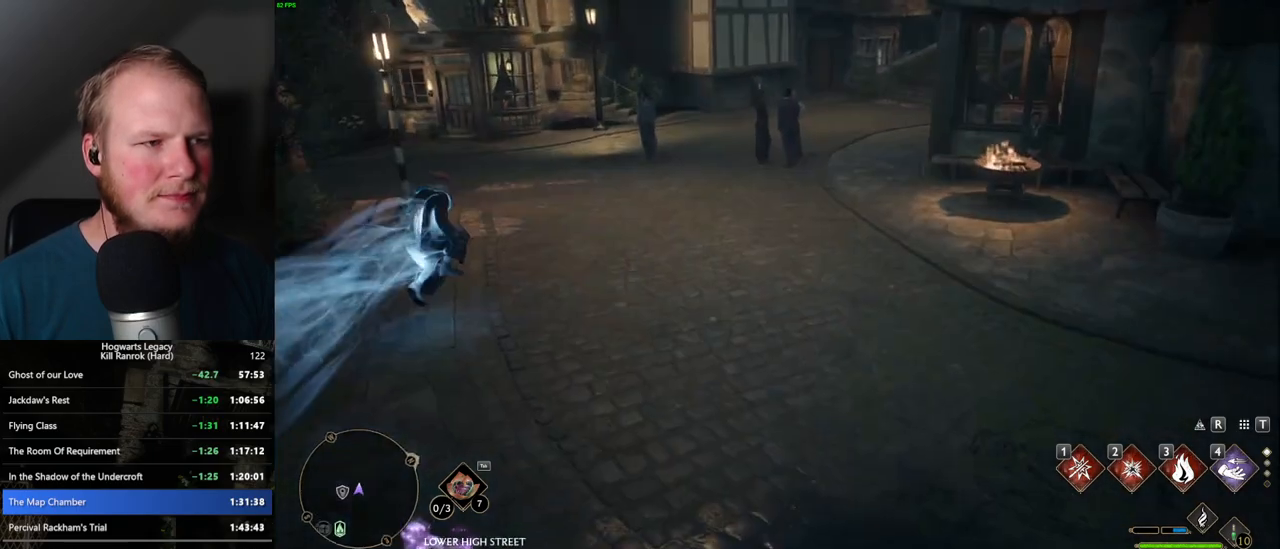
{"keys": ["space", "w"], "mouse": [], "events": [[234, "d", "down"], [417, "space", "down"], [484, "d", "up"]]}
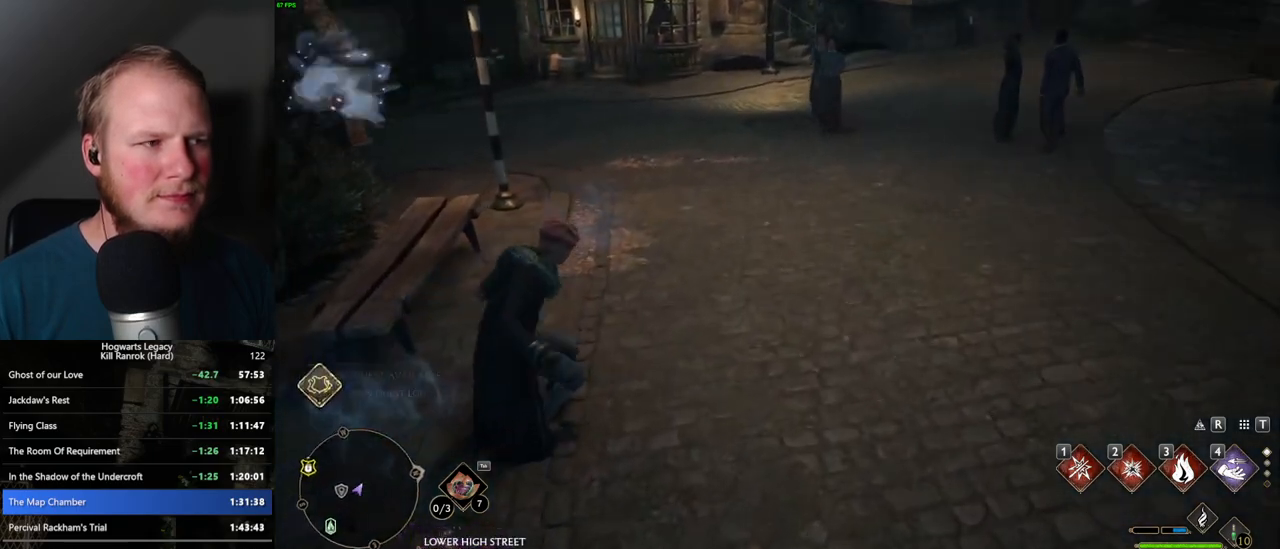
{"keys": ["w"], "mouse": [], "events": [[284, "space", "up"]]}
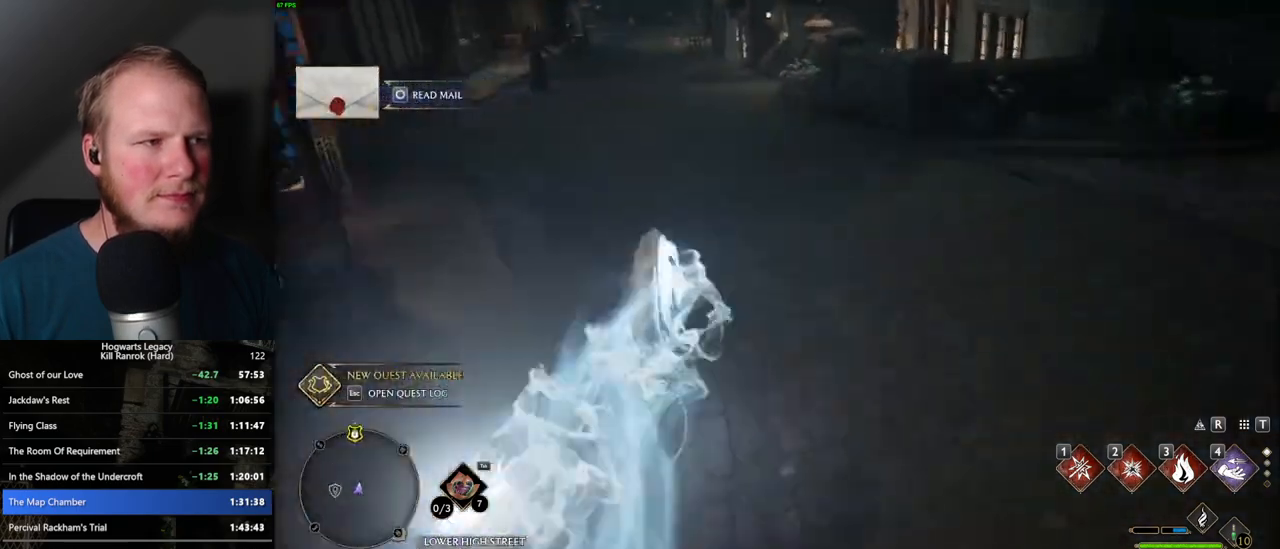
{"keys": ["w"], "mouse": [], "events": []}
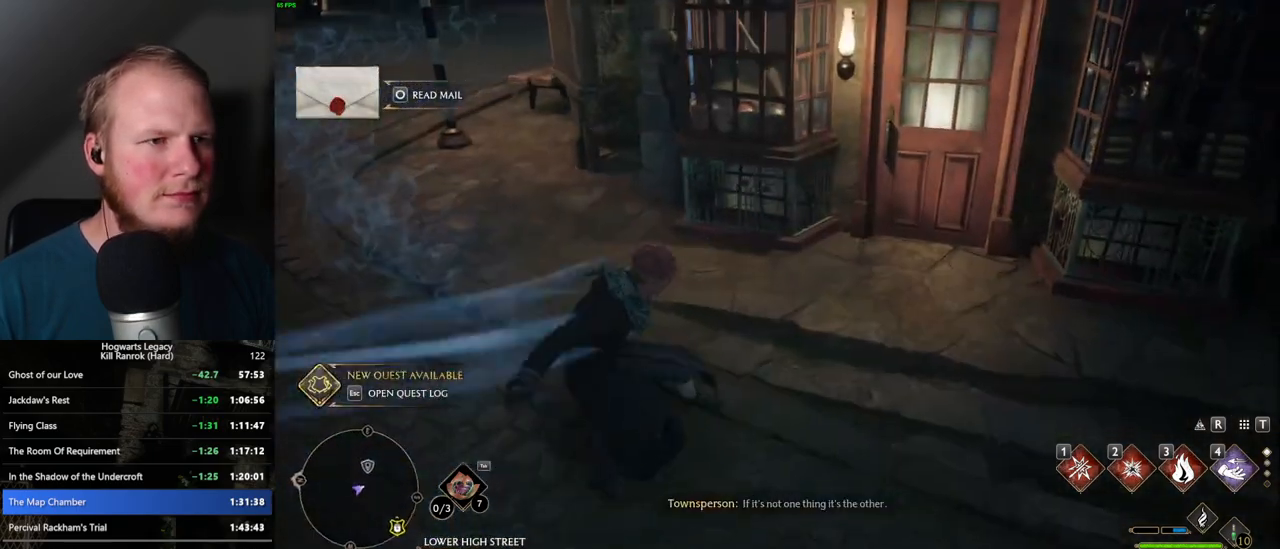
{"keys": ["space", "w"], "mouse": [], "events": [[200, "d", "down"], [350, "d", "up"], [484, "space", "down"]]}
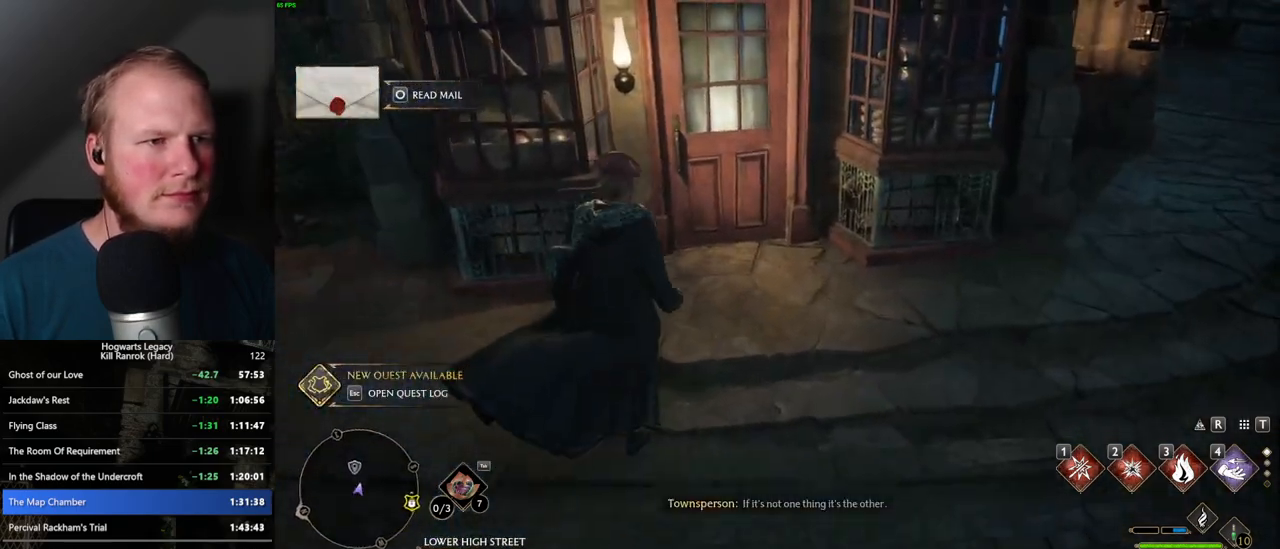
{"keys": ["space", "w"], "mouse": [], "events": []}
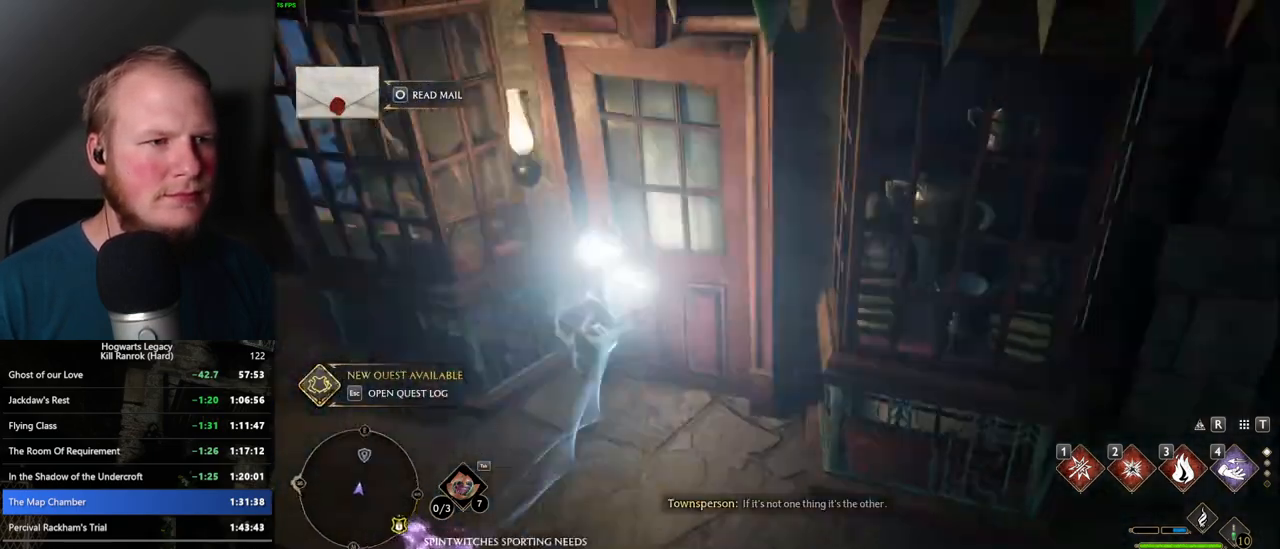
{"keys": ["w"], "mouse": [], "events": [[67, "space", "up"], [350, "shift_l", "down"], [384, "shift_l", "up"]]}
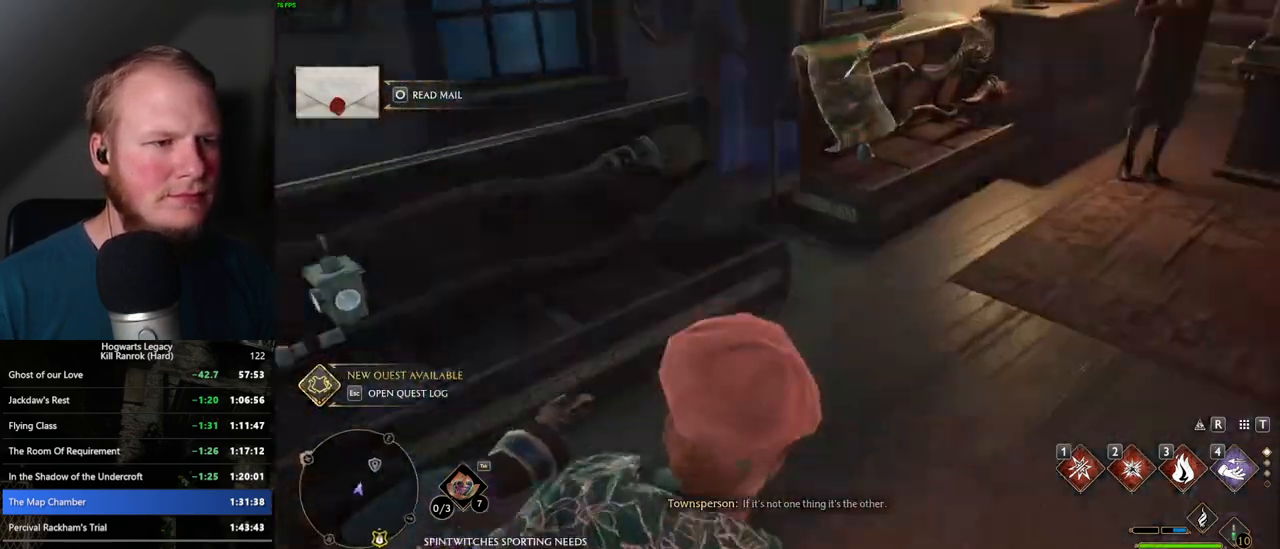
{"keys": ["f", "w"], "mouse": [], "events": [[100, "f", "down"], [200, "f", "up"], [467, "f", "down"]]}
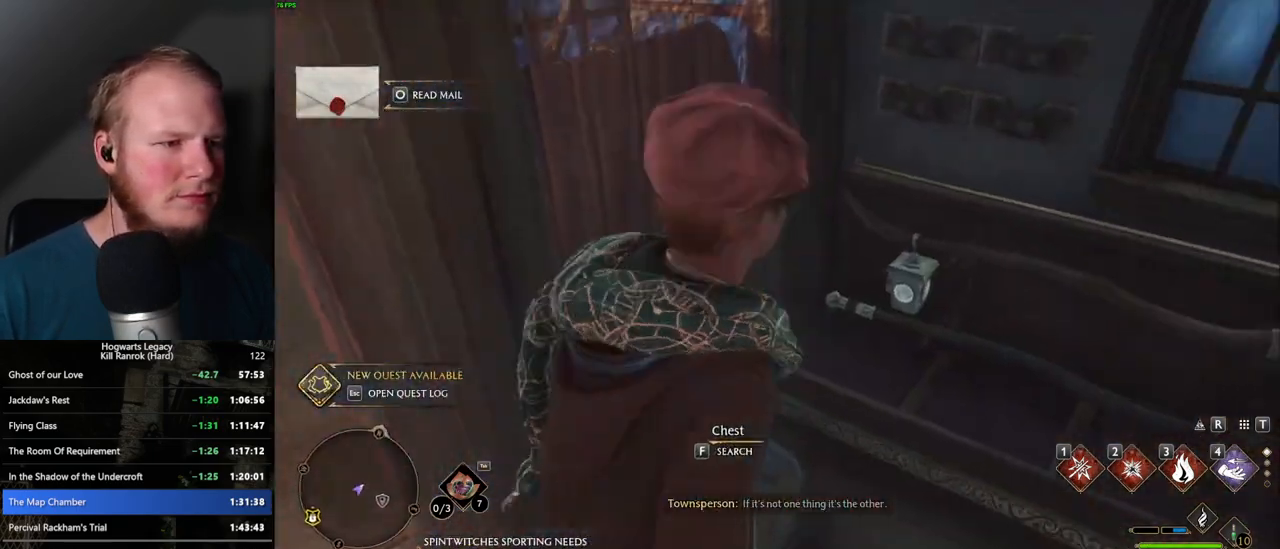
{"keys": ["d", "w"], "mouse": [], "events": [[67, "f", "up"], [150, "d", "down"], [267, "w", "up"], [350, "w", "down"]]}
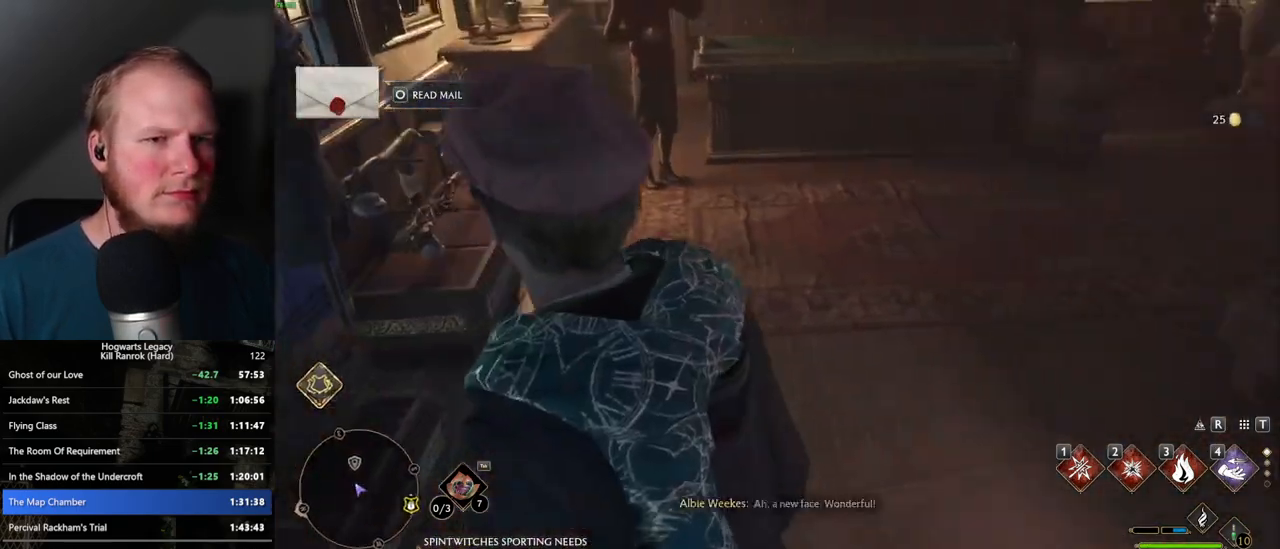
{"keys": ["shift_l", "w"], "mouse": [], "events": [[167, "d", "up"], [450, "shift_l", "down"]]}
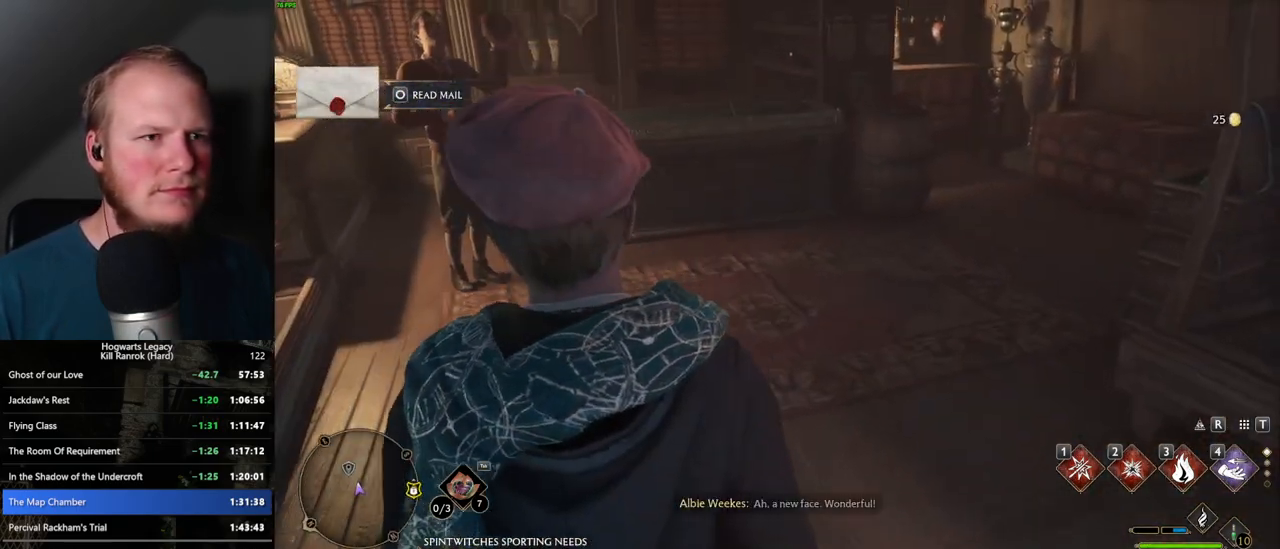
{"keys": ["w"], "mouse": [], "events": [[50, "shift_l", "up"]]}
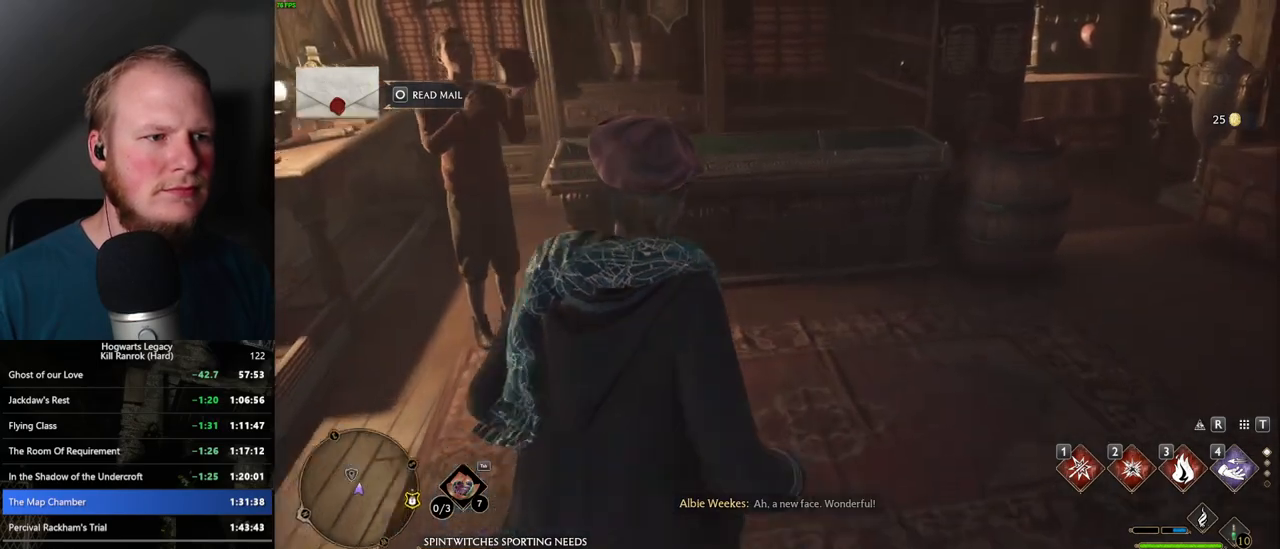
{"keys": ["d", "w"], "mouse": [], "events": [[134, "d", "down"]]}
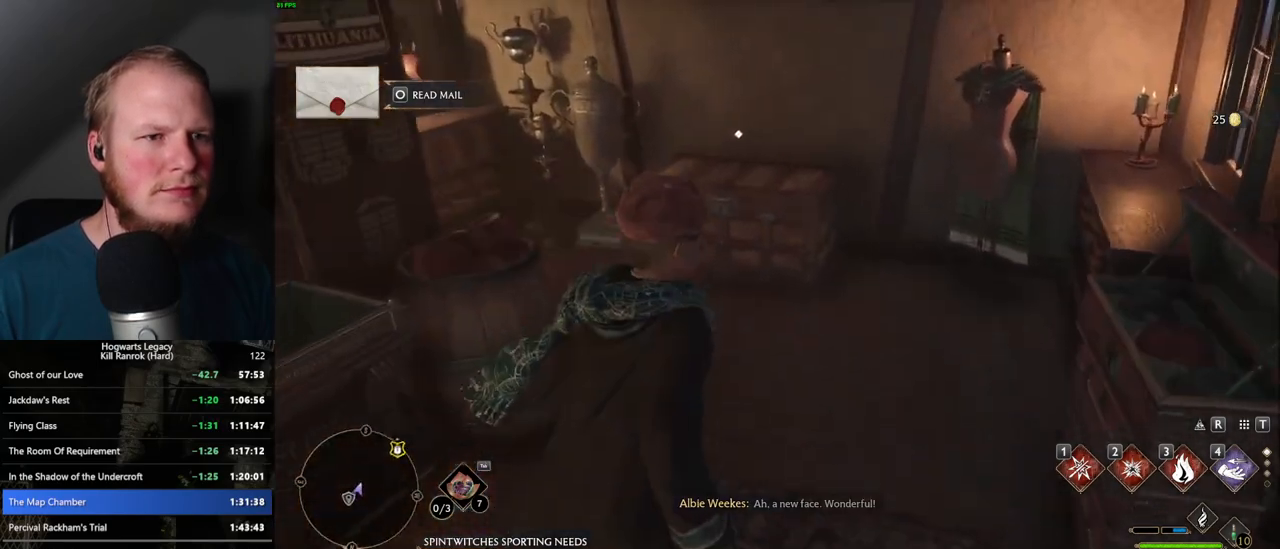
{"keys": ["a", "w"], "mouse": [], "events": [[50, "d", "up"], [317, "f", "down"], [400, "a", "down"], [417, "f", "up"]]}
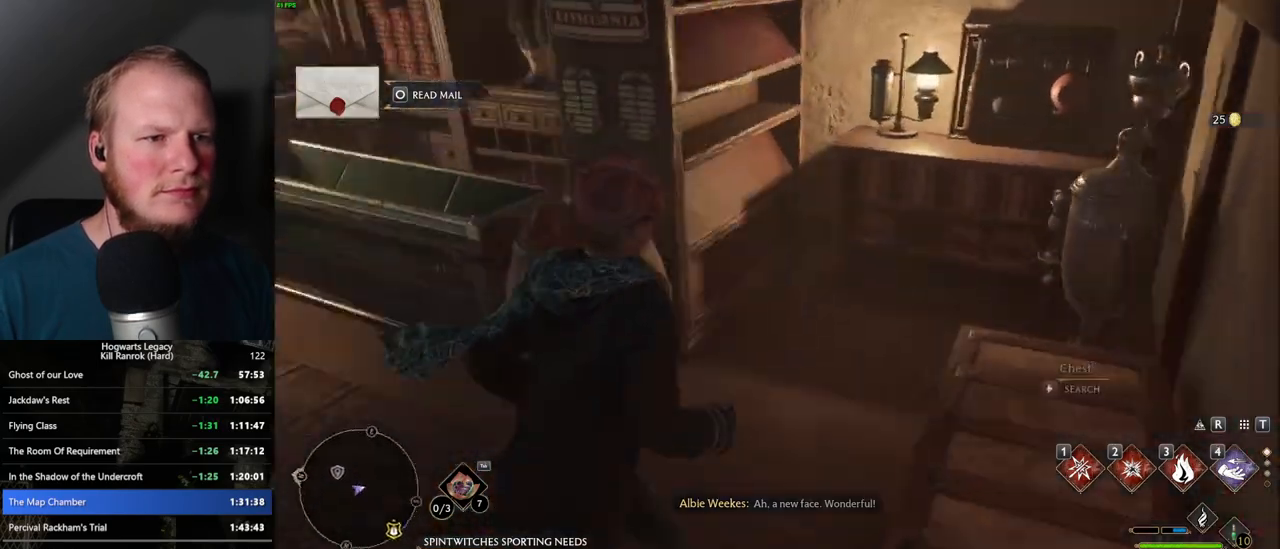
{"keys": ["d", "w"], "mouse": [], "events": [[400, "a", "up"], [484, "d", "down"]]}
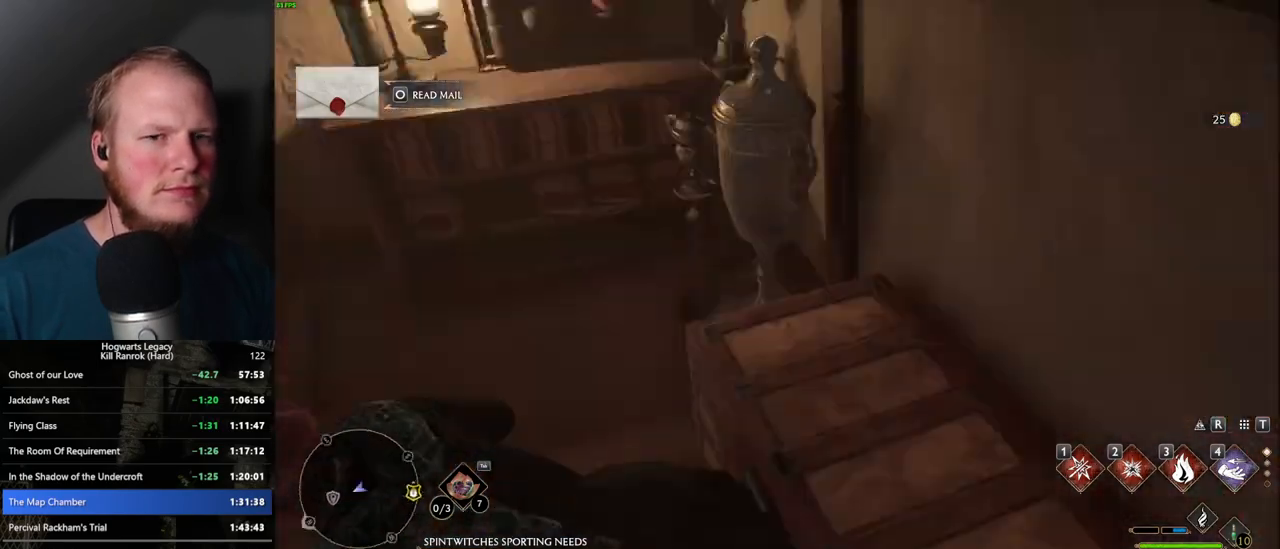
{"keys": ["a"], "mouse": [], "events": [[100, "d", "up"], [200, "f", "down"], [284, "f", "up"], [334, "a", "down"], [384, "w", "up"]]}
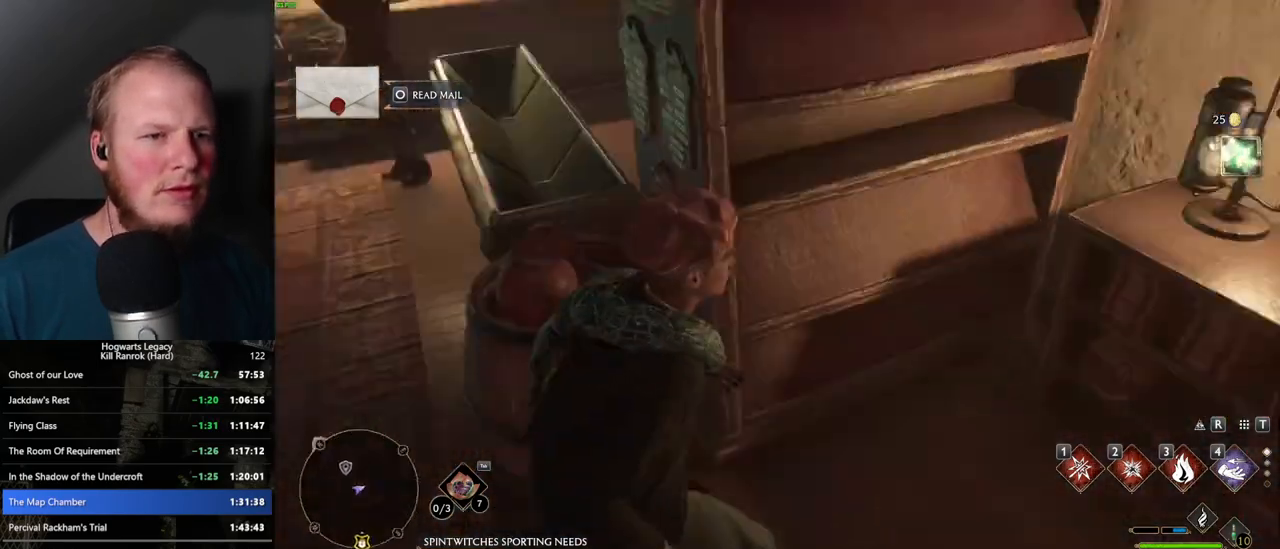
{"keys": ["a", "w"], "mouse": [], "events": [[134, "w", "down"]]}
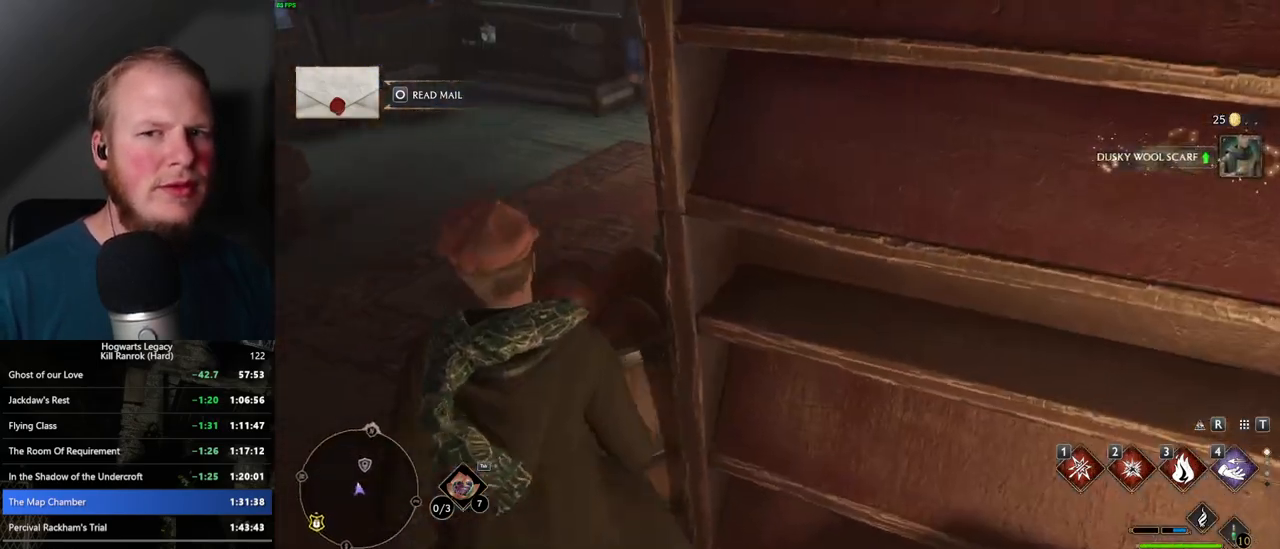
{"keys": ["w"], "mouse": [], "events": [[34, "w", "up"], [184, "w", "down"], [334, "a", "up"]]}
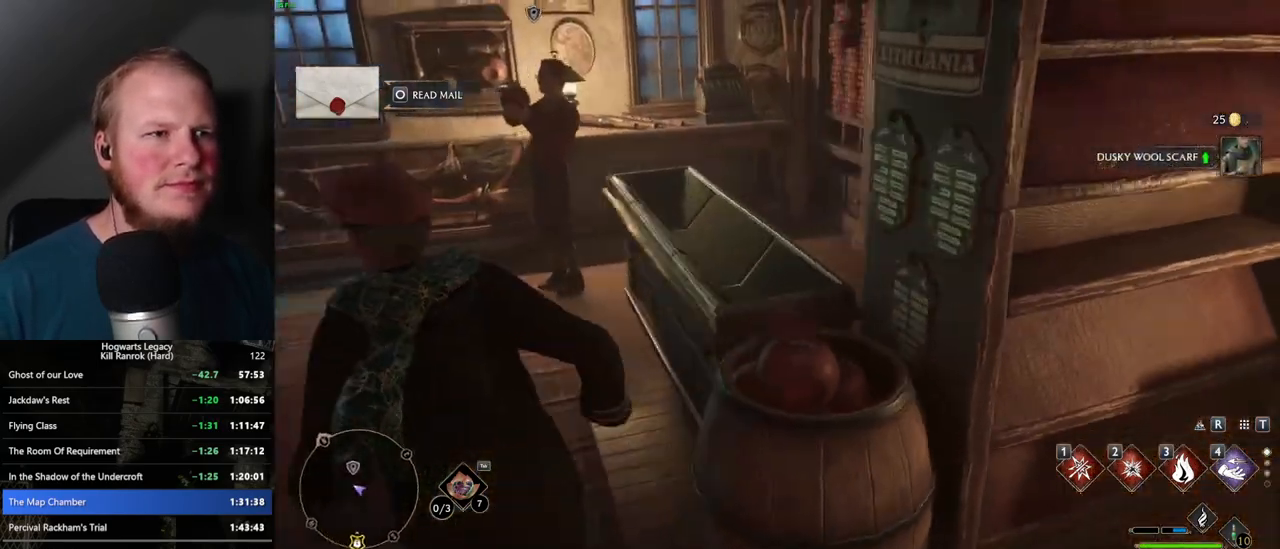
{"keys": ["w"], "mouse": [], "events": [[317, "a", "down"], [484, "a", "up"]]}
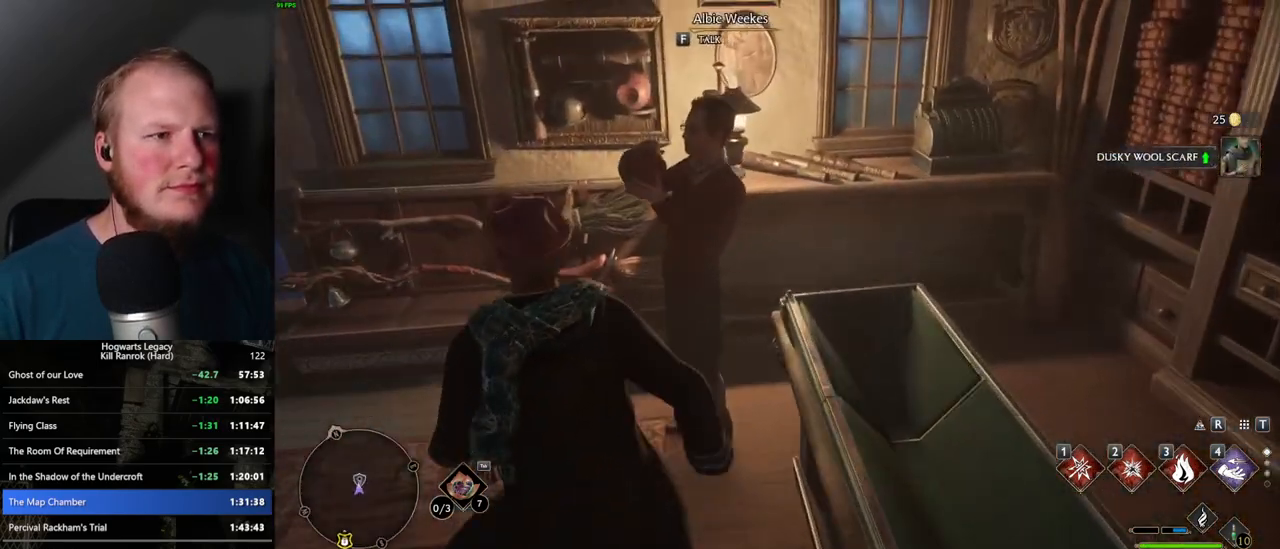
{"keys": [], "mouse": [], "events": [[50, "f", "down"], [67, "w", "up"], [117, "f", "up"], [200, "f", "down"], [267, "f", "up"], [350, "f", "down"], [417, "f", "up"]]}
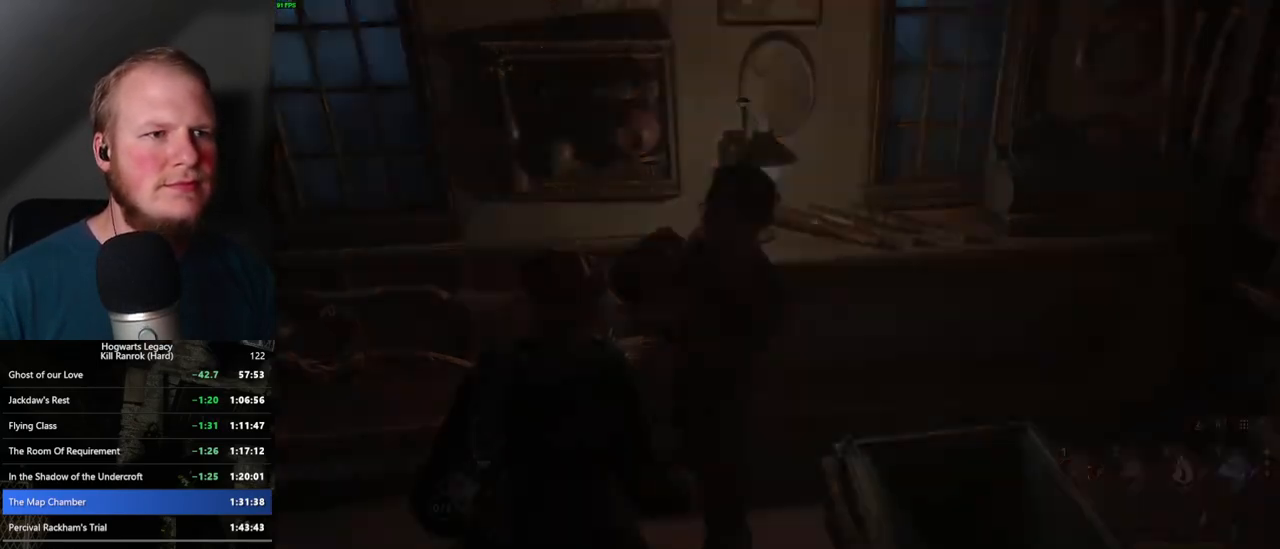
{"keys": [], "mouse": [], "events": [[384, "q", "down"], [384, "space", "down"], [450, "q", "up"], [450, "space", "up"]]}
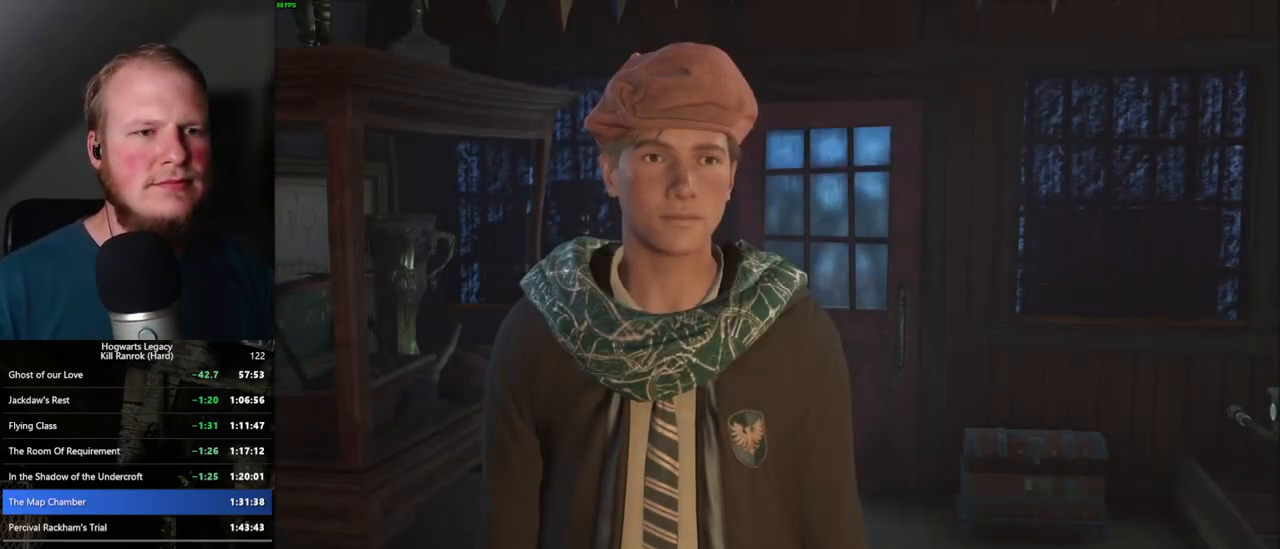
{"keys": ["q", "space"], "mouse": [], "events": [[34, "q", "down"], [50, "mouse_wheel", "down"], [50, "space", "down"], [100, "mouse_wheel", "up"], [100, "q", "up"], [100, "space", "up"], [200, "q", "down"], [200, "space", "down"], [250, "q", "up"], [267, "space", "up"], [350, "q", "down"], [350, "space", "down"], [417, "q", "up"], [417, "space", "up"], [450, "mouse_wheel", "down"], [500, "mouse_wheel", "up"], [500, "q", "down"], [500, "space", "down"]]}
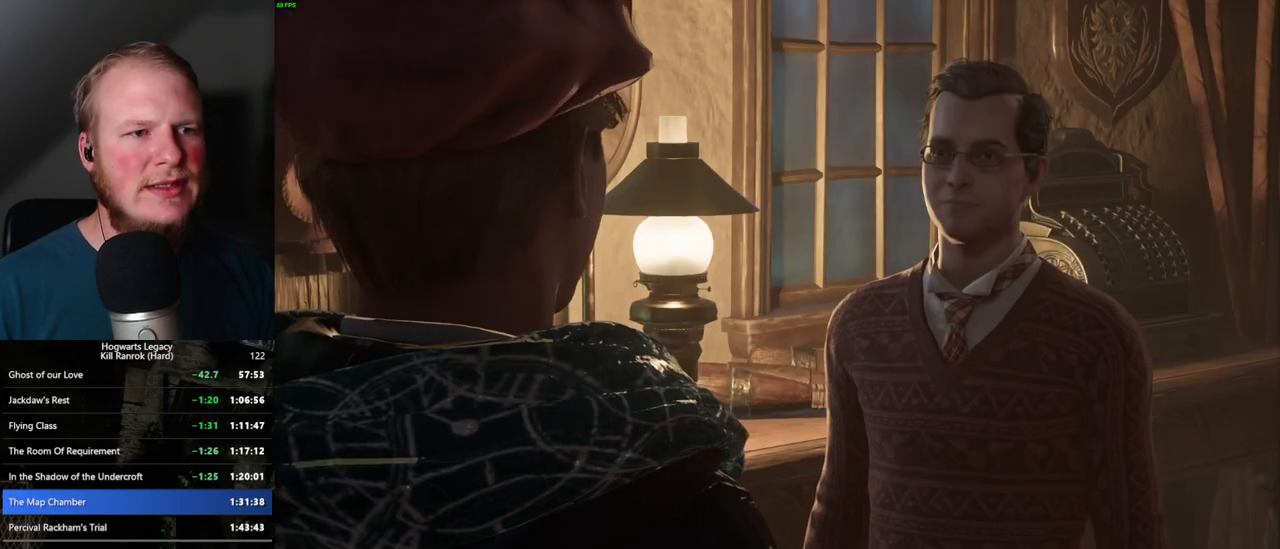
{"keys": ["q", "space"], "mouse": [], "events": [[67, "q", "up"], [67, "space", "up"], [150, "q", "down"], [167, "space", "down"], [200, "space", "up"], [217, "q", "up"], [234, "mouse_wheel", "down"], [267, "mouse_wheel", "up"], [300, "q", "down"], [334, "space", "down"], [350, "space", "up"], [367, "q", "up"], [384, "mouse_wheel", "down"], [450, "mouse_wheel", "up"], [450, "q", "down"], [467, "space", "down"]]}